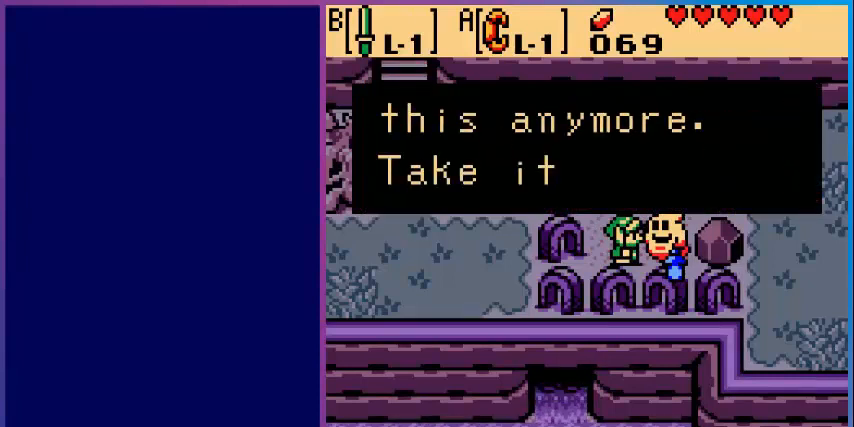
Gameplay with a controller (Nintendo layout); each line is a JSON object with the inputs held at the frame after it. "events" lists button and stick changes between this image and that frame as [ms after this image, input, new state], when the widget could be followed in between. Not read: L3 R3.
{"buttons": [], "events": []}
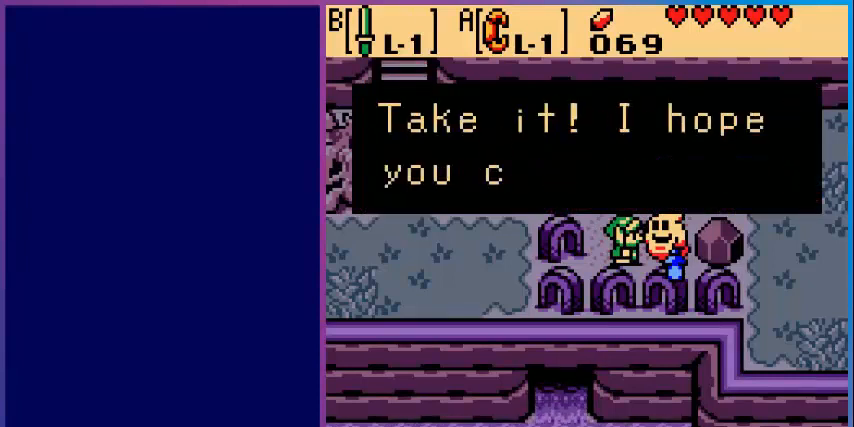
{"buttons": [], "events": []}
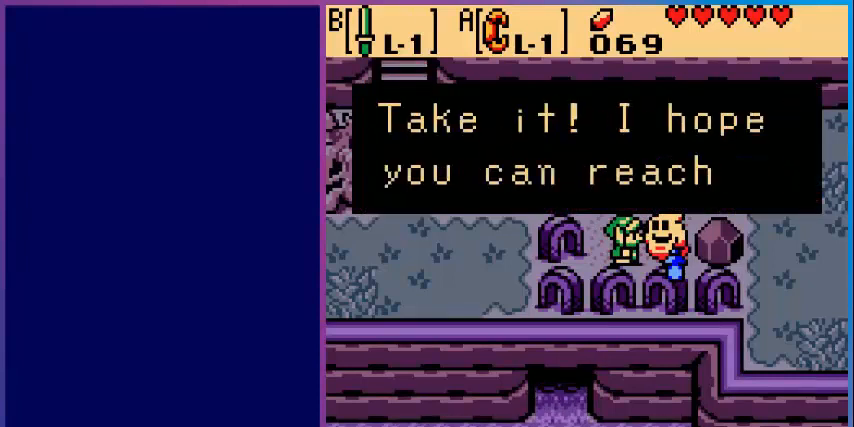
{"buttons": [], "events": [[280, "A", "down"], [400, "A", "up"]]}
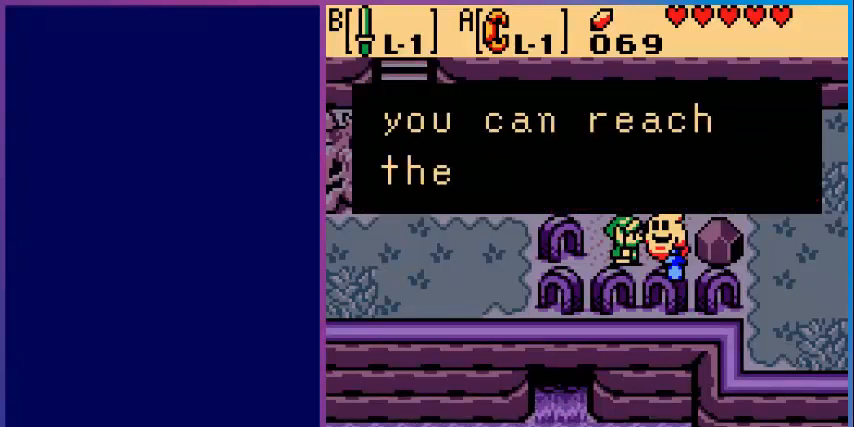
{"buttons": [], "events": []}
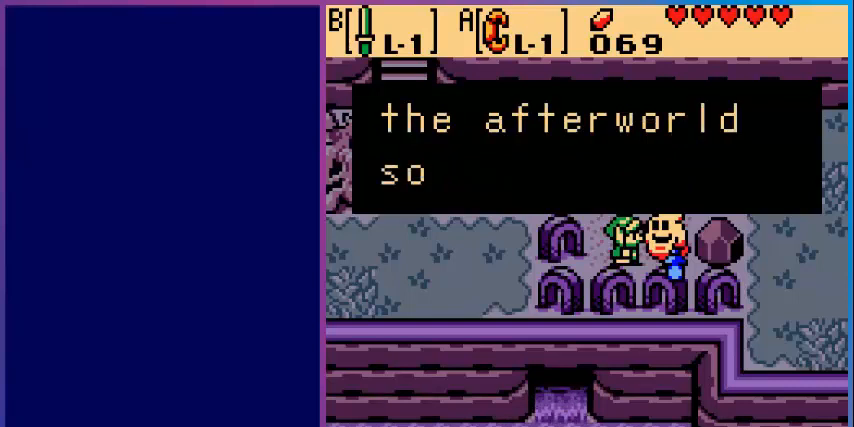
{"buttons": [], "events": []}
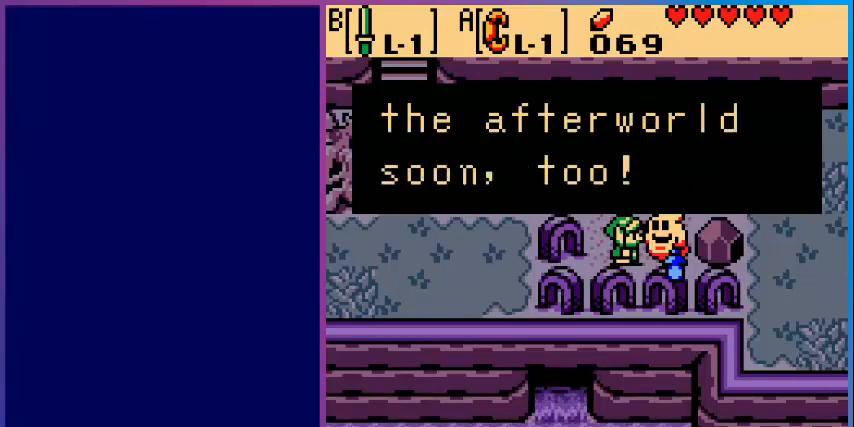
{"buttons": [], "events": [[280, "A", "down"], [440, "A", "up"]]}
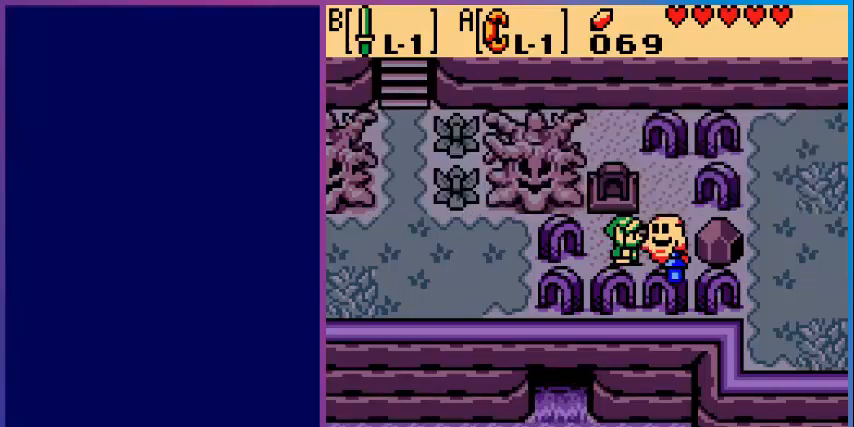
{"buttons": [], "events": []}
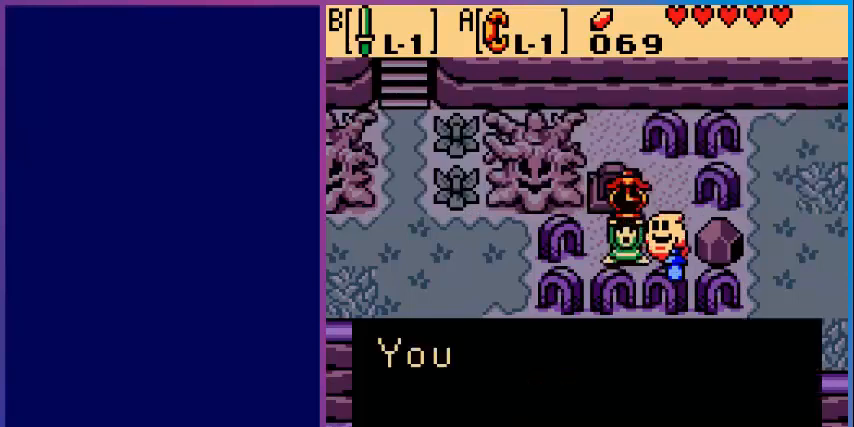
{"buttons": [], "events": []}
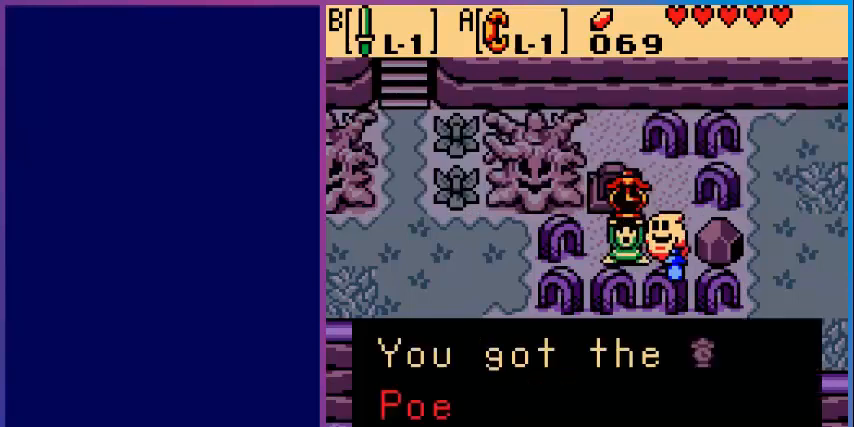
{"buttons": [], "events": []}
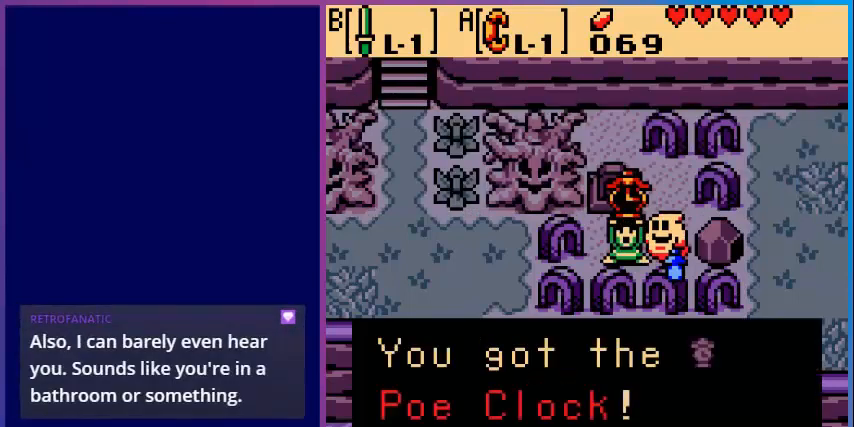
{"buttons": ["A"], "events": [[360, "A", "down"]]}
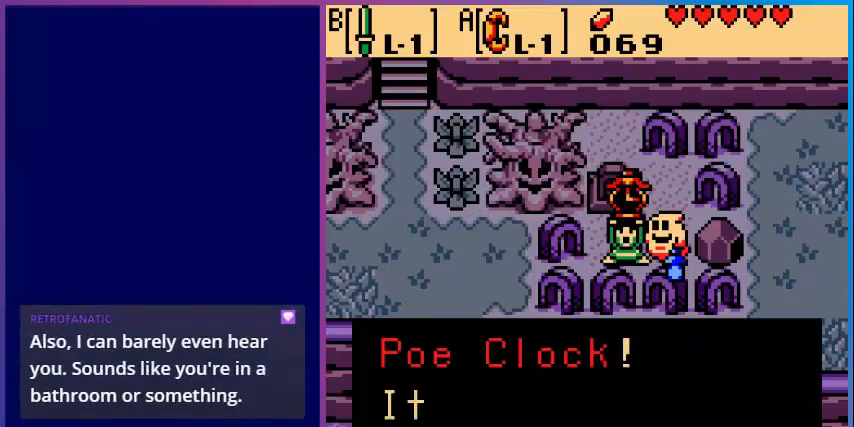
{"buttons": [], "events": [[40, "A", "up"]]}
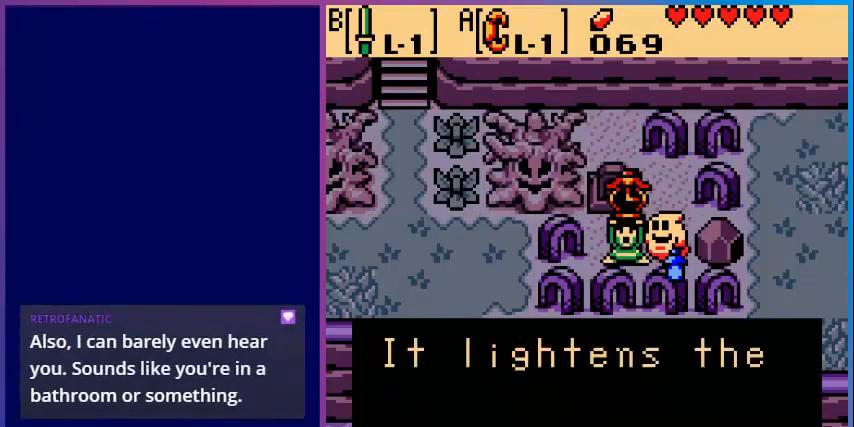
{"buttons": [], "events": []}
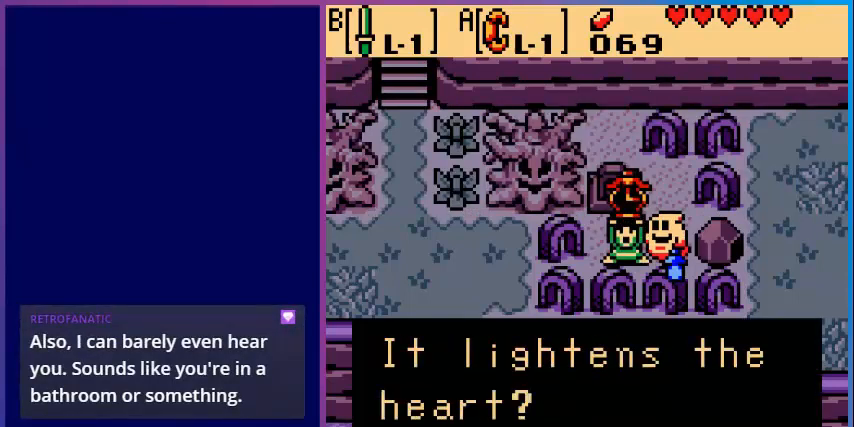
{"buttons": [], "events": []}
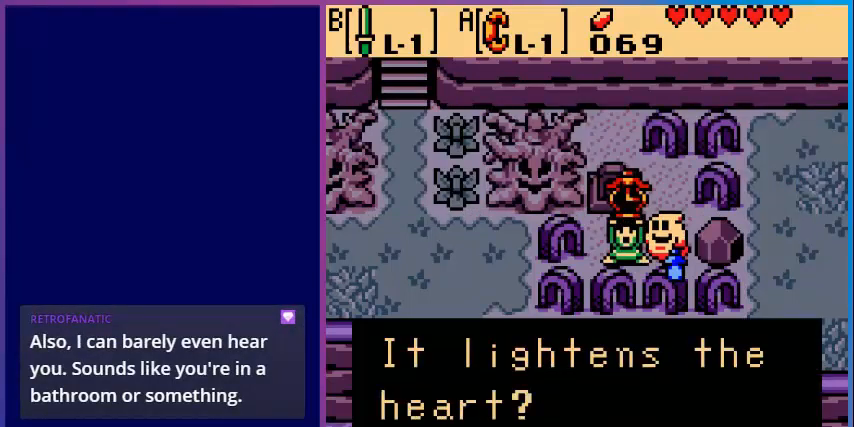
{"buttons": [], "events": []}
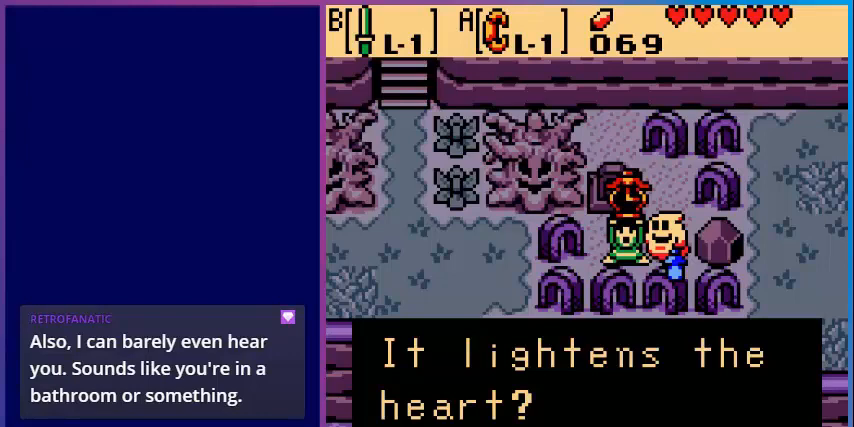
{"buttons": [], "events": []}
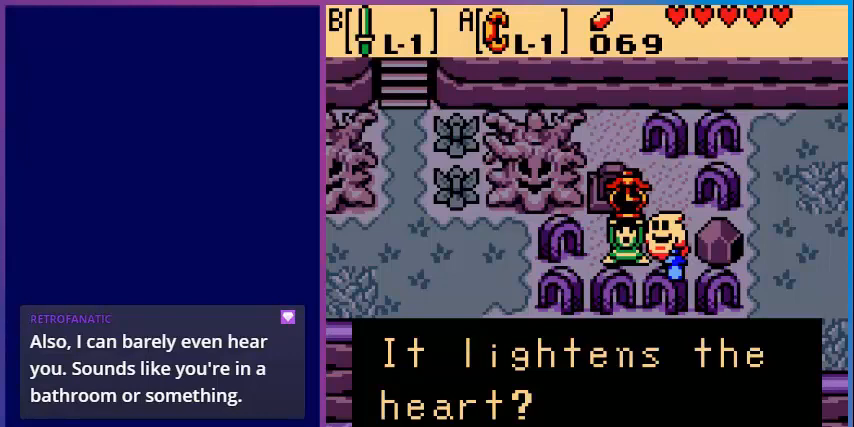
{"buttons": [], "events": []}
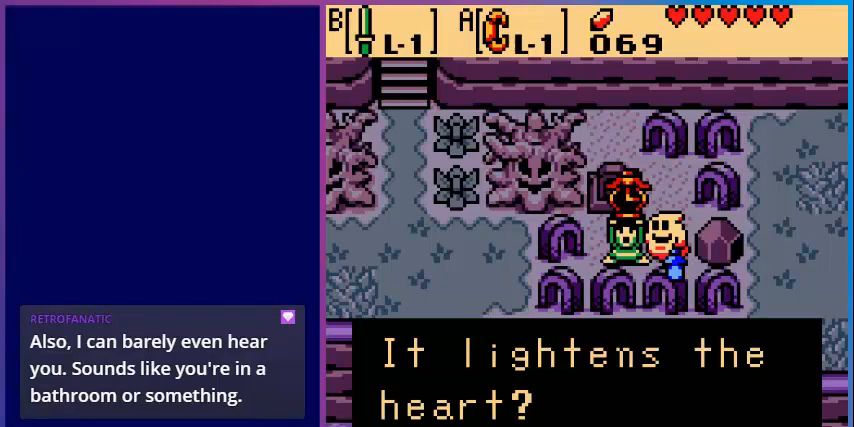
{"buttons": [], "events": []}
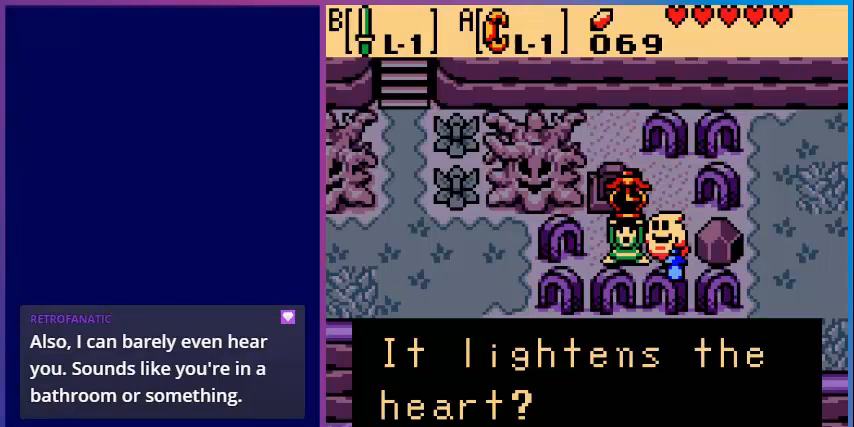
{"buttons": [], "events": [[120, "A", "down"], [240, "A", "up"]]}
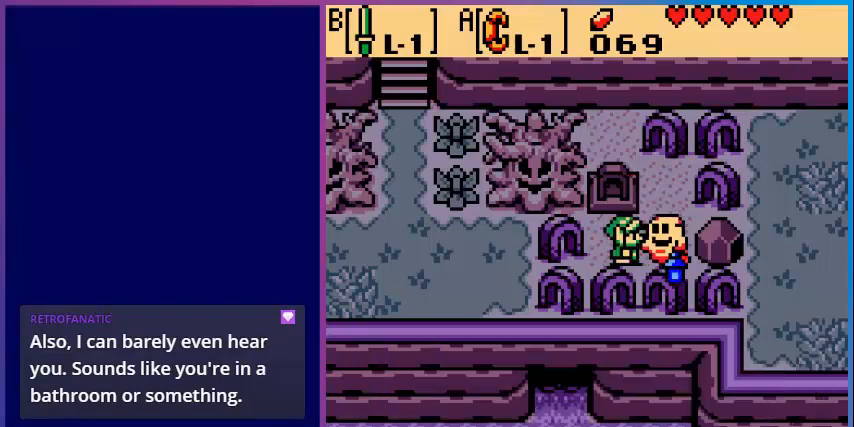
{"buttons": ["DPAD_RIGHT"], "events": [[360, "DPAD_RIGHT", "down"]]}
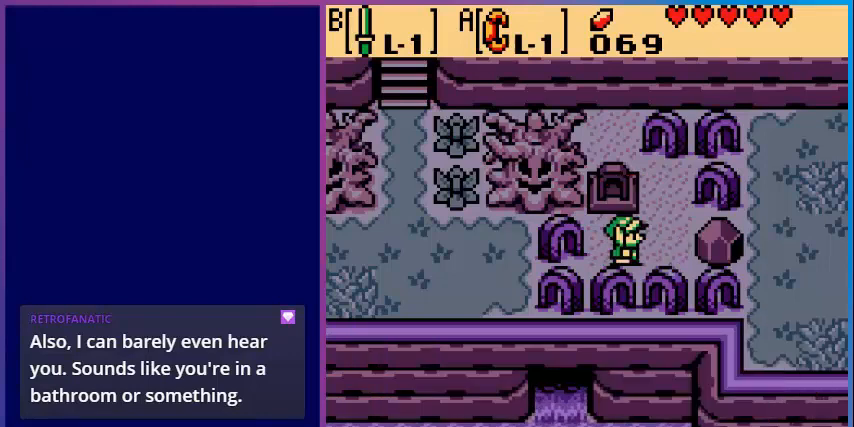
{"buttons": [], "events": [[400, "DPAD_RIGHT", "up"]]}
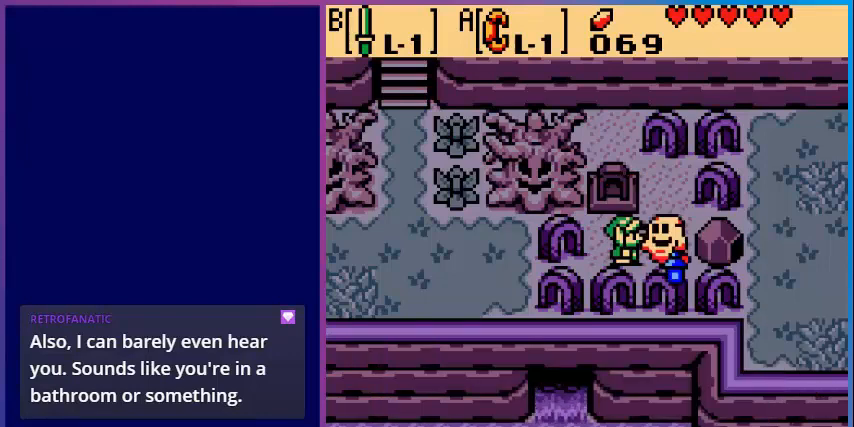
{"buttons": ["DPAD_RIGHT"], "events": [[320, "DPAD_RIGHT", "down"]]}
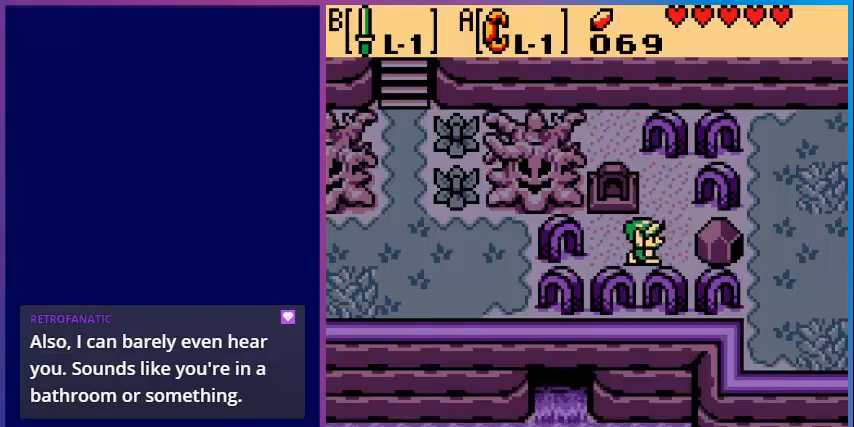
{"buttons": ["A"], "events": [[400, "A", "down"], [400, "DPAD_RIGHT", "up"]]}
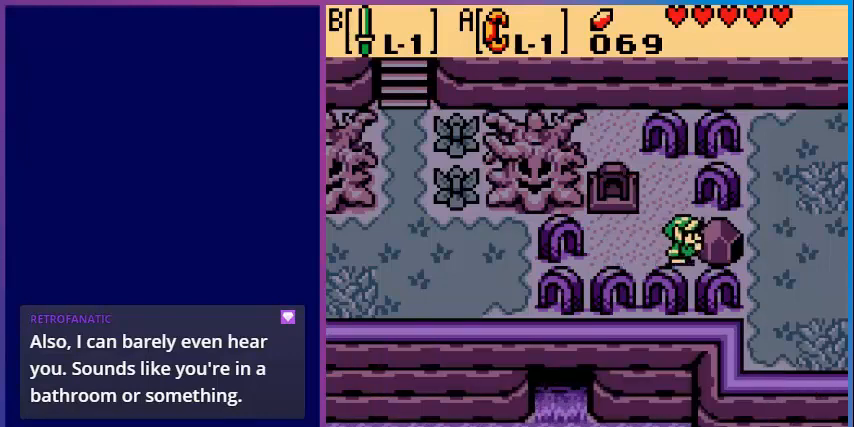
{"buttons": [], "events": [[40, "DPAD_LEFT", "down"], [280, "DPAD_LEFT", "up"], [360, "A", "up"]]}
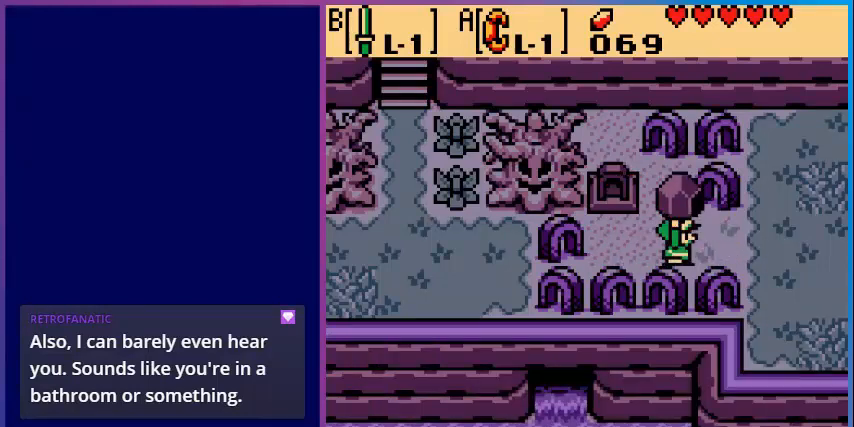
{"buttons": ["DPAD_RIGHT"], "events": [[40, "A", "down"], [120, "DPAD_RIGHT", "down"], [200, "A", "up"]]}
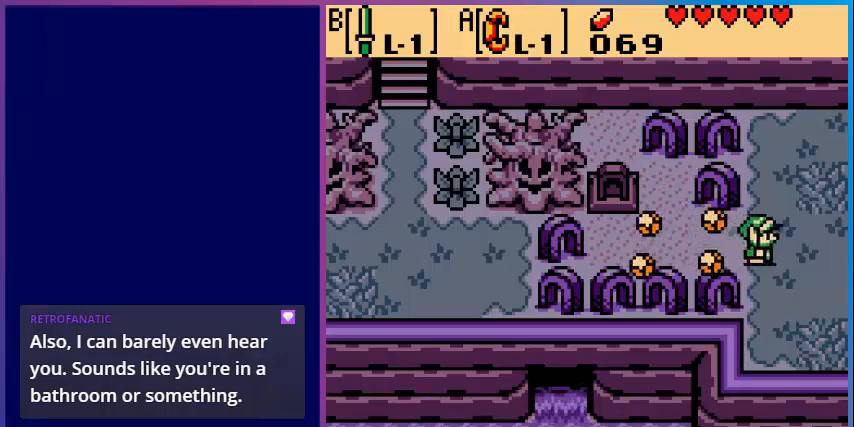
{"buttons": ["DPAD_RIGHT"], "events": []}
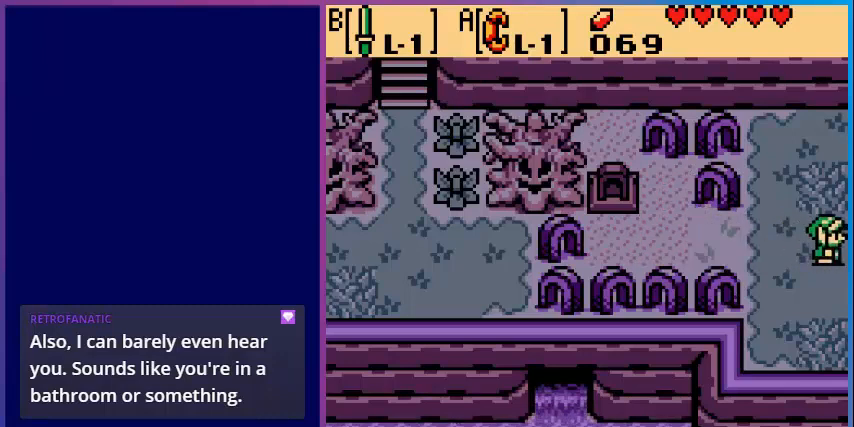
{"buttons": [], "events": [[120, "DPAD_RIGHT", "up"]]}
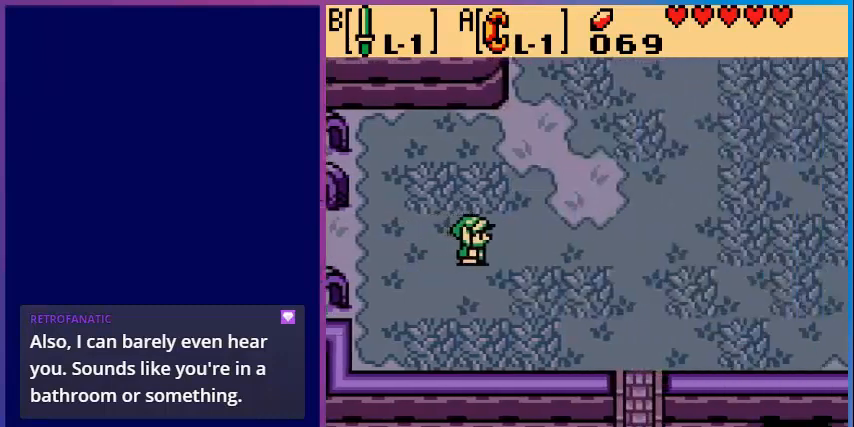
{"buttons": ["DPAD_UP", "DPAD_RIGHT"], "events": [[120, "DPAD_RIGHT", "down"], [280, "DPAD_UP", "down"]]}
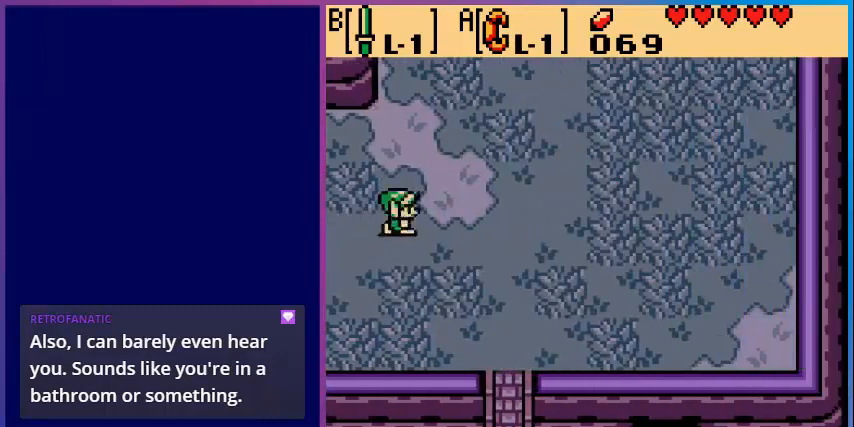
{"buttons": ["DPAD_UP"], "events": [[200, "DPAD_RIGHT", "up"]]}
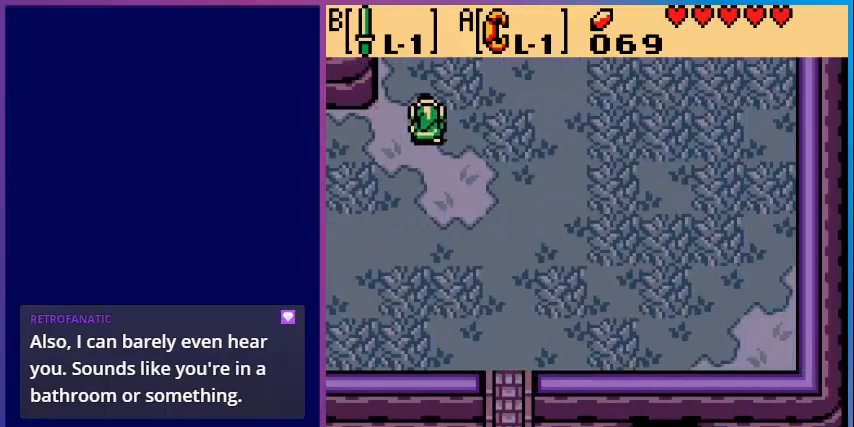
{"buttons": [], "events": [[360, "DPAD_UP", "up"]]}